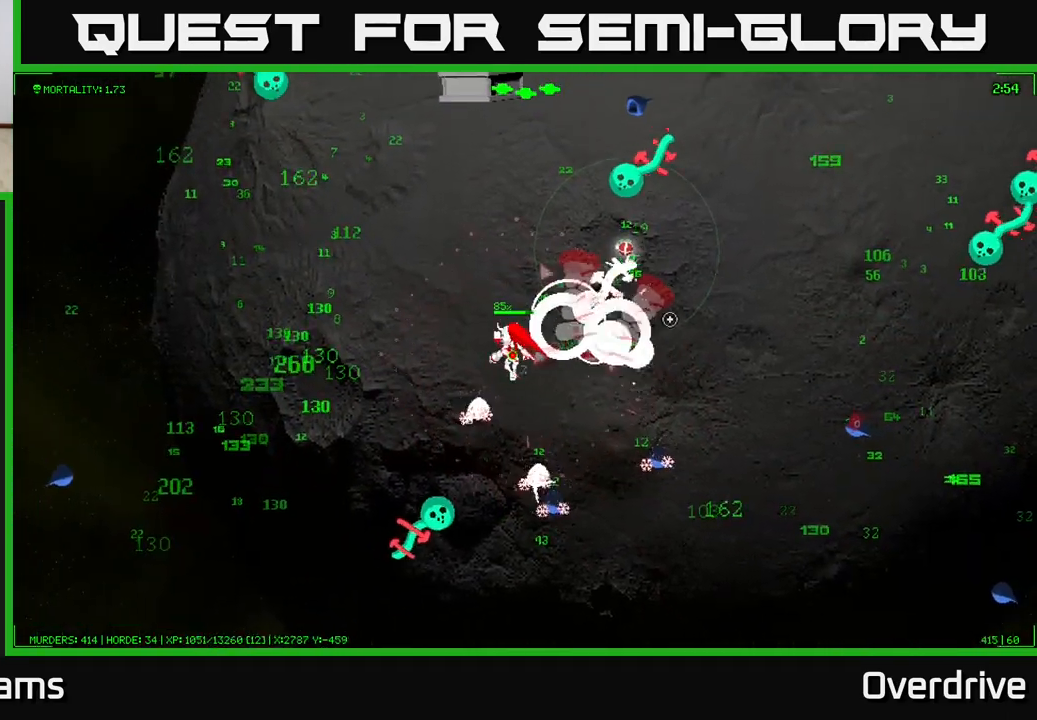
Gameplay with a controller (Xbox layout); each line is a JSON object with the inputs held at the frame after it. "events" lists button and stick changes between this image and that frame as [ms after this image, input, new state], when the widget could be followed in between.
{"buttons": [], "left_stick": "left", "right_stick": "right", "events": [[117, "left_stick", "left"]]}
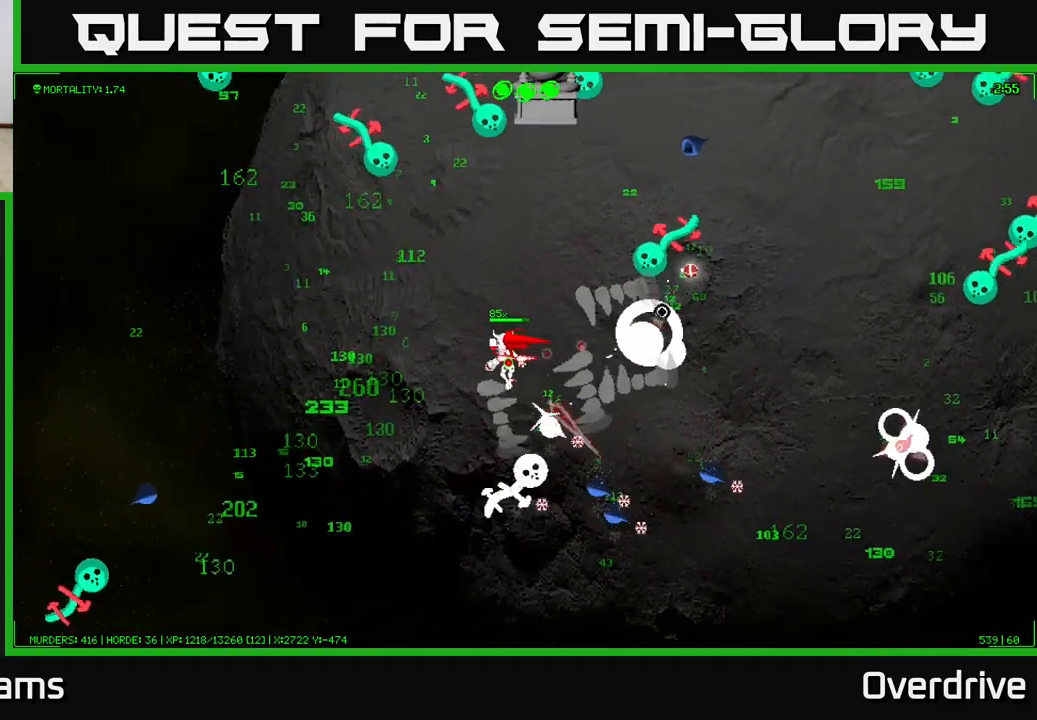
{"buttons": [], "left_stick": "down-left", "right_stick": "right", "events": [[433, "left_stick", "down-left"]]}
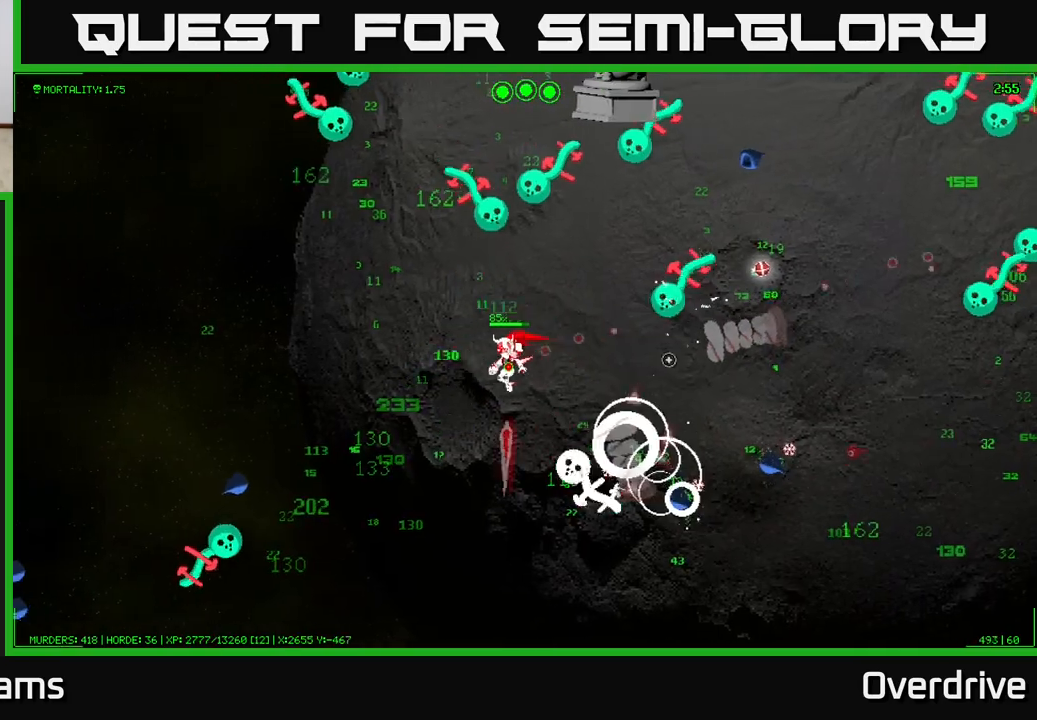
{"buttons": [], "left_stick": "down-left", "right_stick": "down-left", "events": [[50, "right_stick", "down-left"]]}
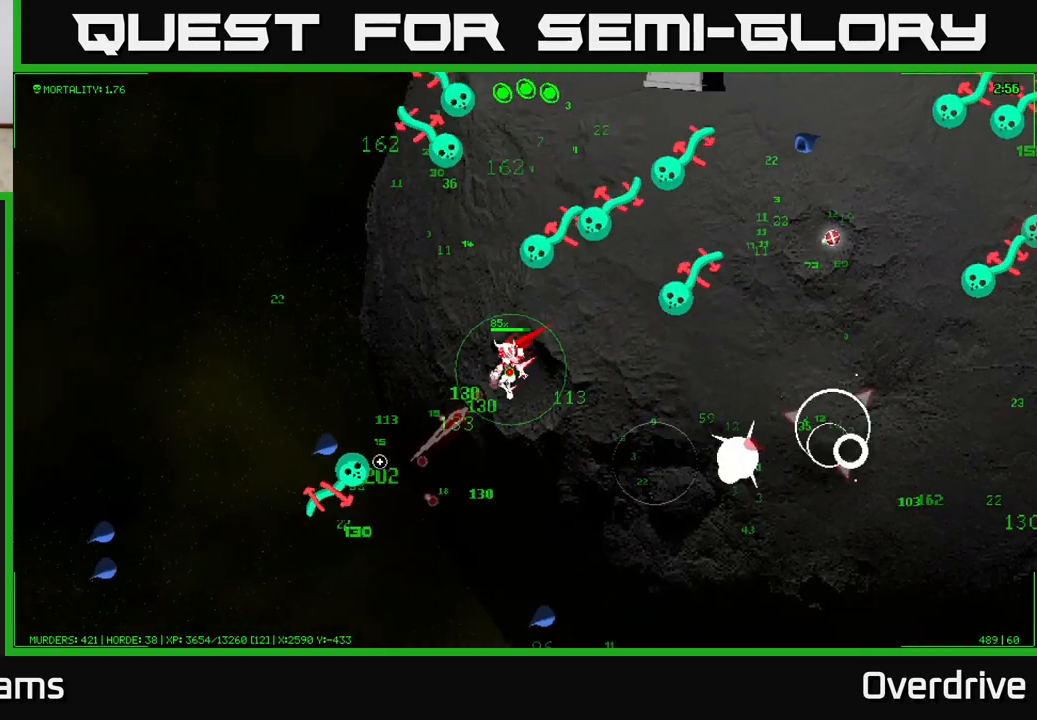
{"buttons": [], "left_stick": "down-left", "right_stick": "down-left", "events": []}
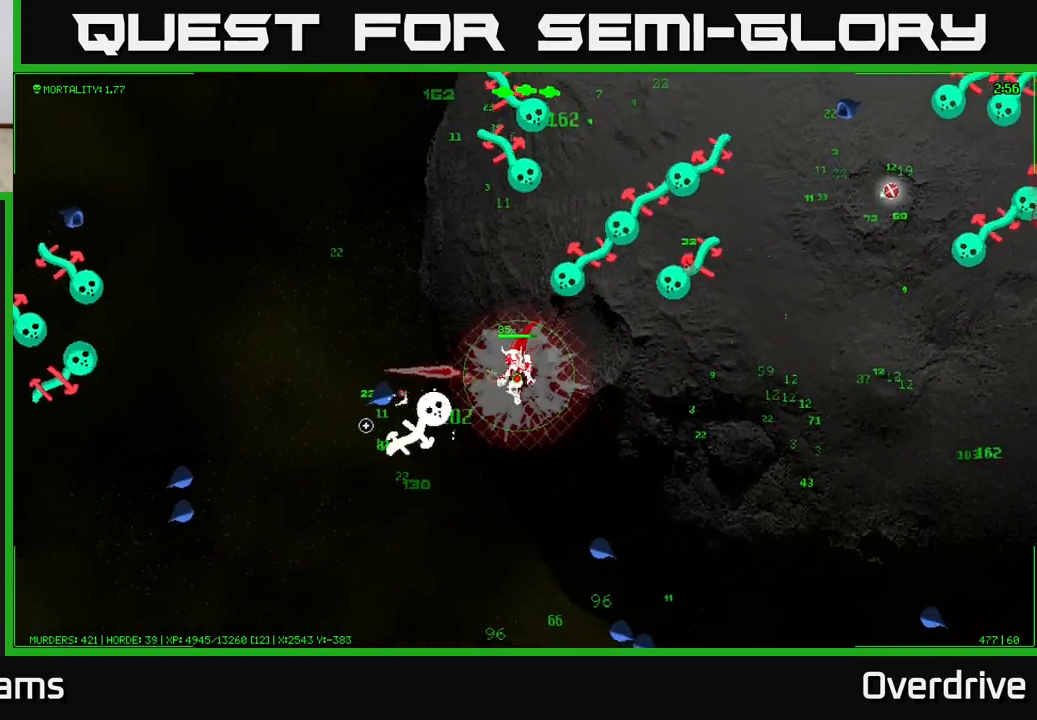
{"buttons": [], "left_stick": "down-left", "right_stick": "up-right", "events": [[267, "right_stick", "up-left"], [383, "right_stick", "up-right"]]}
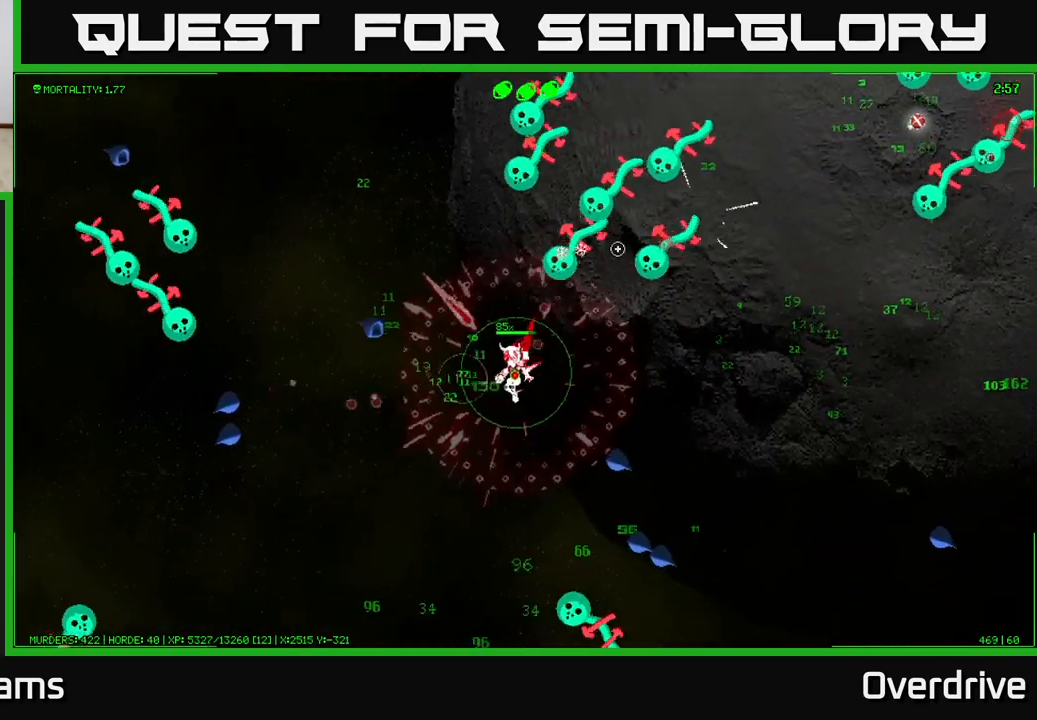
{"buttons": [], "left_stick": "up-left", "right_stick": "up-right", "events": [[50, "left_stick", "up-left"], [183, "left_stick", "up"], [283, "left_stick", "up-left"]]}
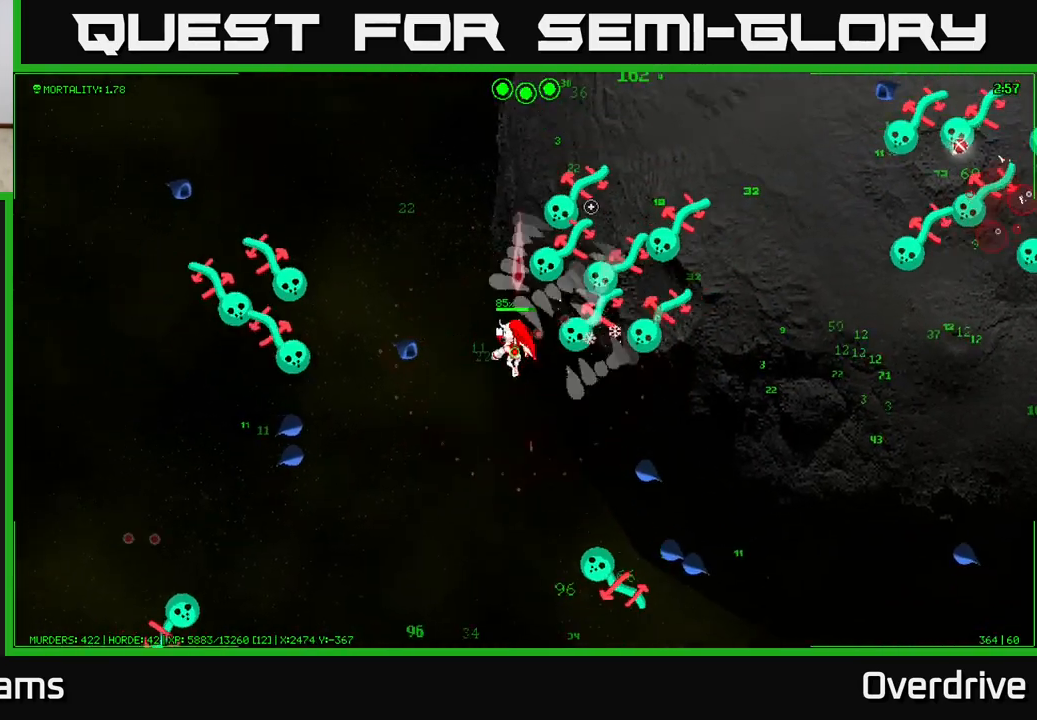
{"buttons": [], "left_stick": "up-left", "right_stick": "right", "events": [[383, "right_stick", "right"]]}
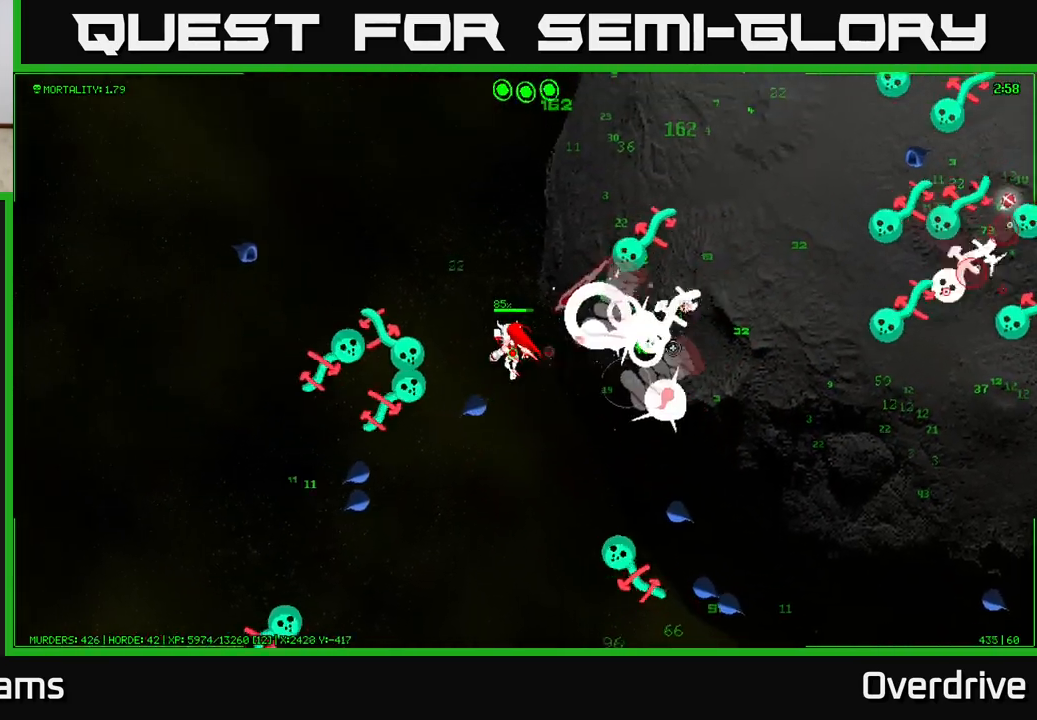
{"buttons": [], "left_stick": "up", "right_stick": "right", "events": [[133, "left_stick", "up"]]}
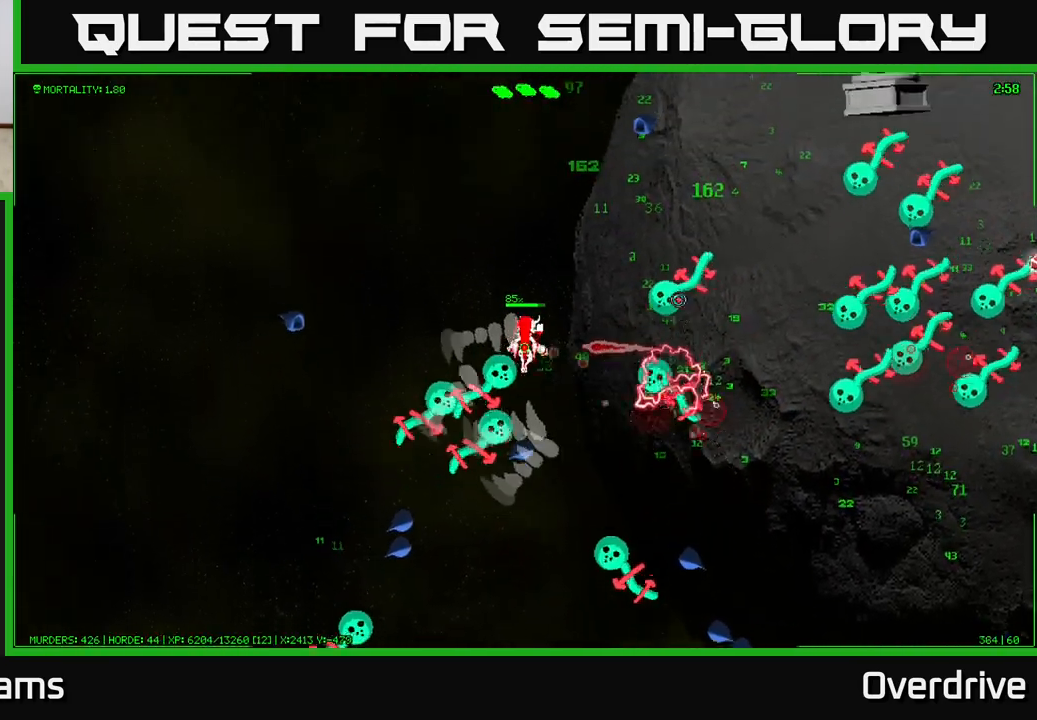
{"buttons": [], "left_stick": "up-right", "right_stick": "down-right", "events": [[350, "right_stick", "down-right"], [400, "left_stick", "up-right"]]}
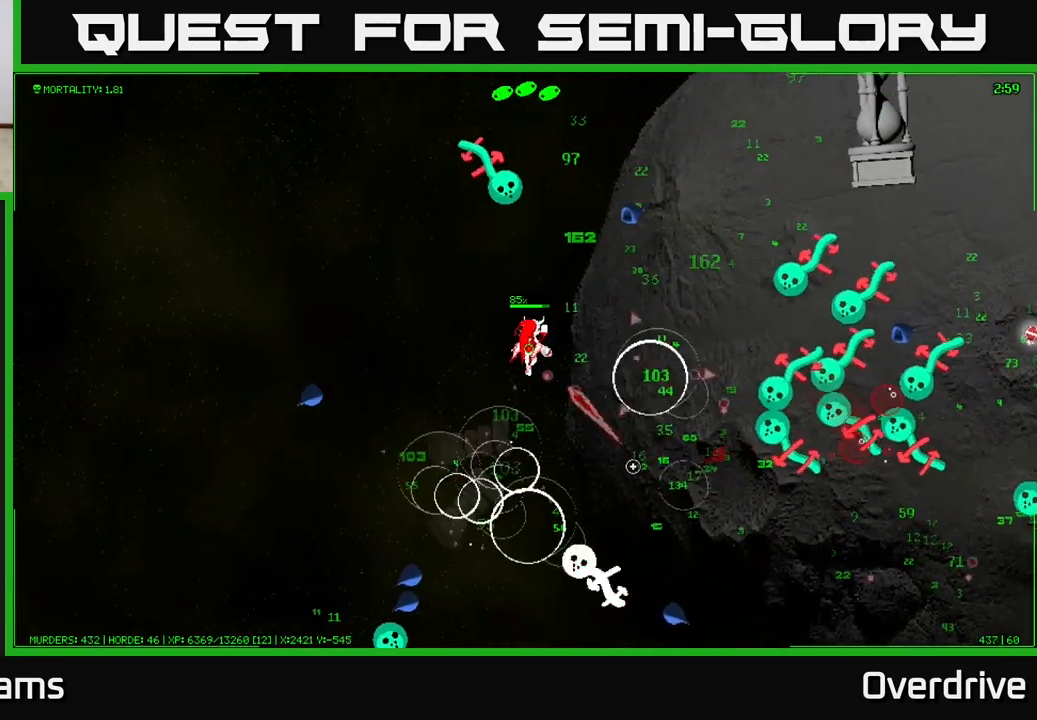
{"buttons": [], "left_stick": "down-right", "right_stick": "right", "events": [[200, "left_stick", "right"], [283, "right_stick", "right"], [417, "left_stick", "down-right"]]}
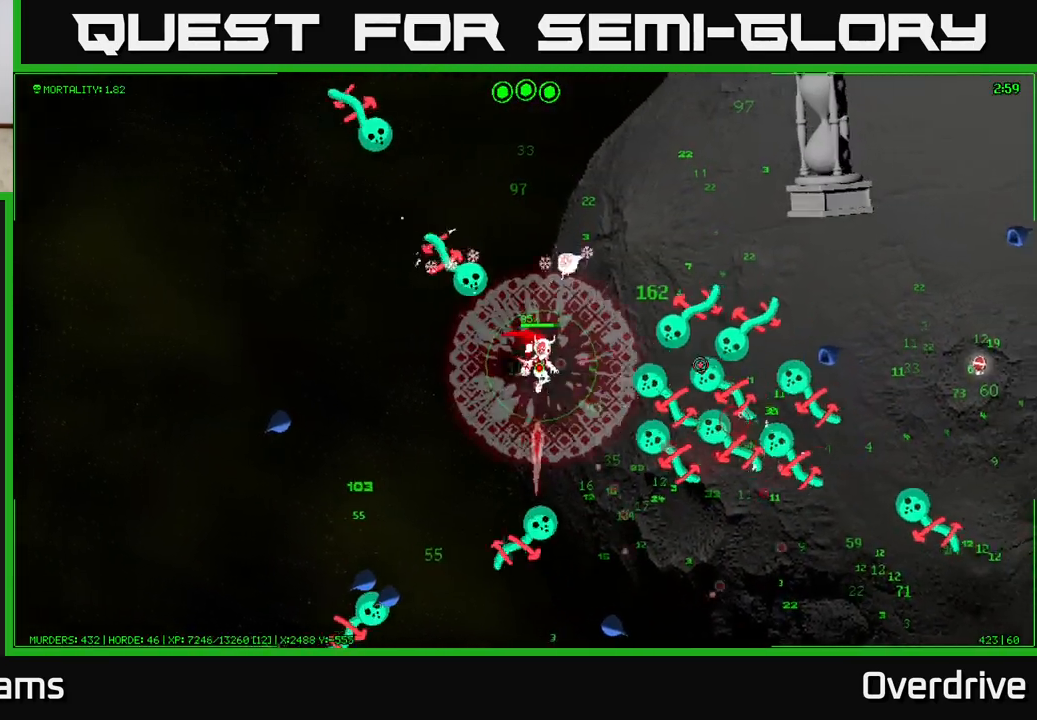
{"buttons": [], "left_stick": "left", "right_stick": "right", "events": [[283, "left_stick", "down-left"], [333, "left_stick", "left"]]}
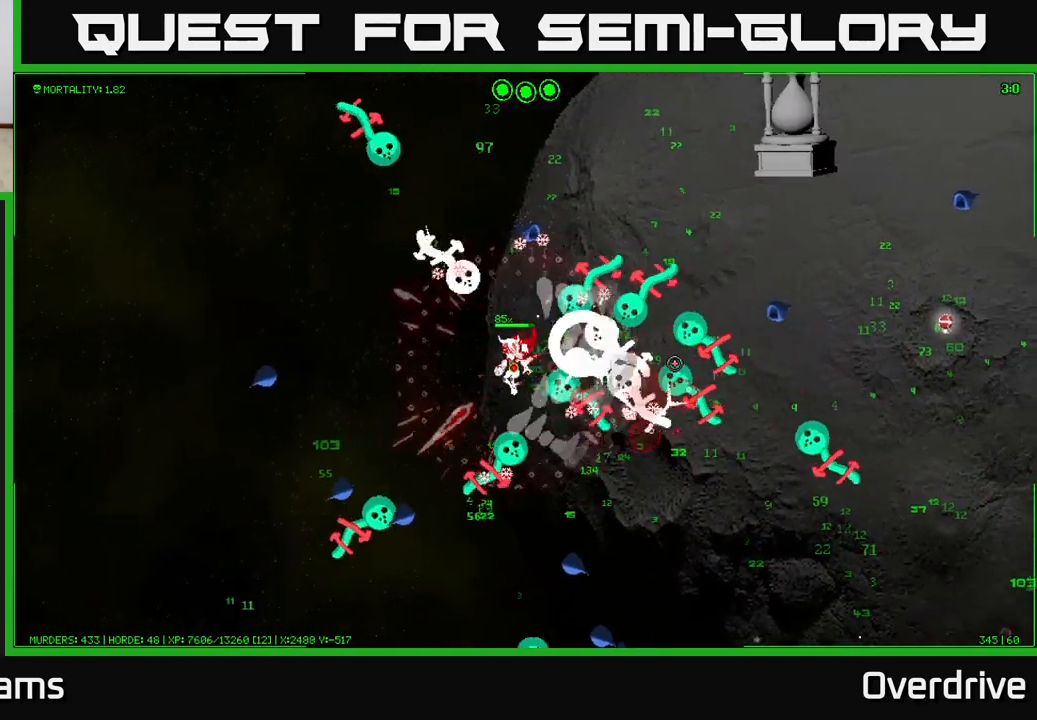
{"buttons": [], "left_stick": "left", "right_stick": "right", "events": []}
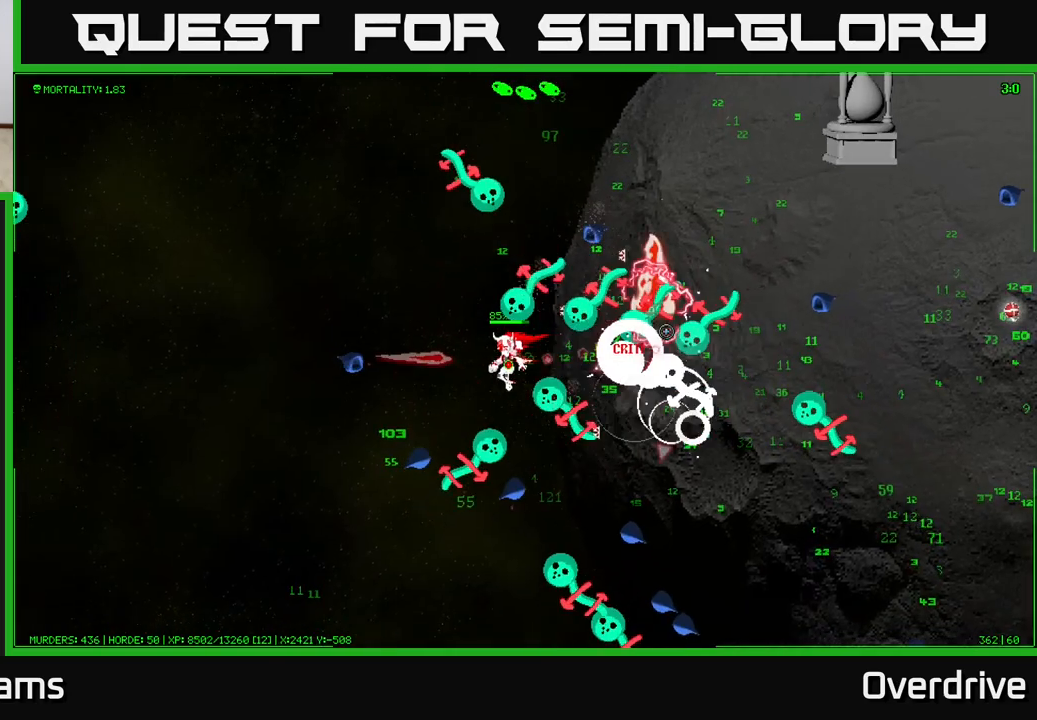
{"buttons": [], "left_stick": "left", "right_stick": "right", "events": [[33, "left_stick", "up-left"], [350, "left_stick", "left"]]}
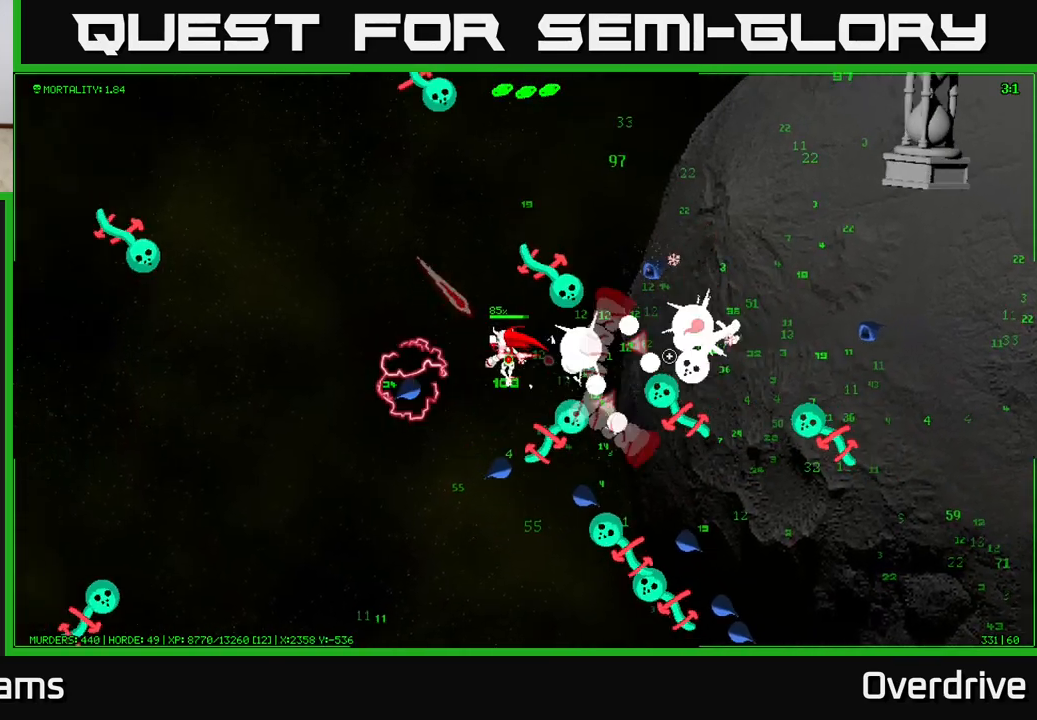
{"buttons": [], "left_stick": "up-left", "right_stick": "down-right", "events": [[133, "left_stick", "up-left"], [500, "right_stick", "down-right"]]}
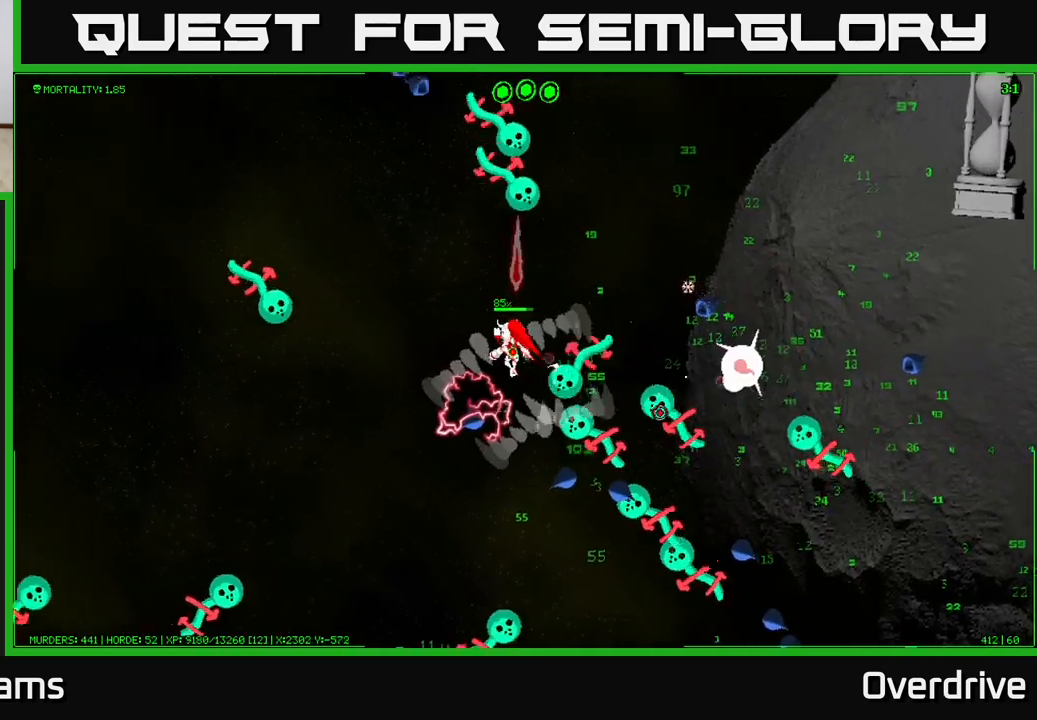
{"buttons": [], "left_stick": "up-right", "right_stick": "down-right", "events": [[33, "left_stick", "up"], [133, "left_stick", "up-right"], [250, "left_stick", "right"], [500, "left_stick", "up-right"]]}
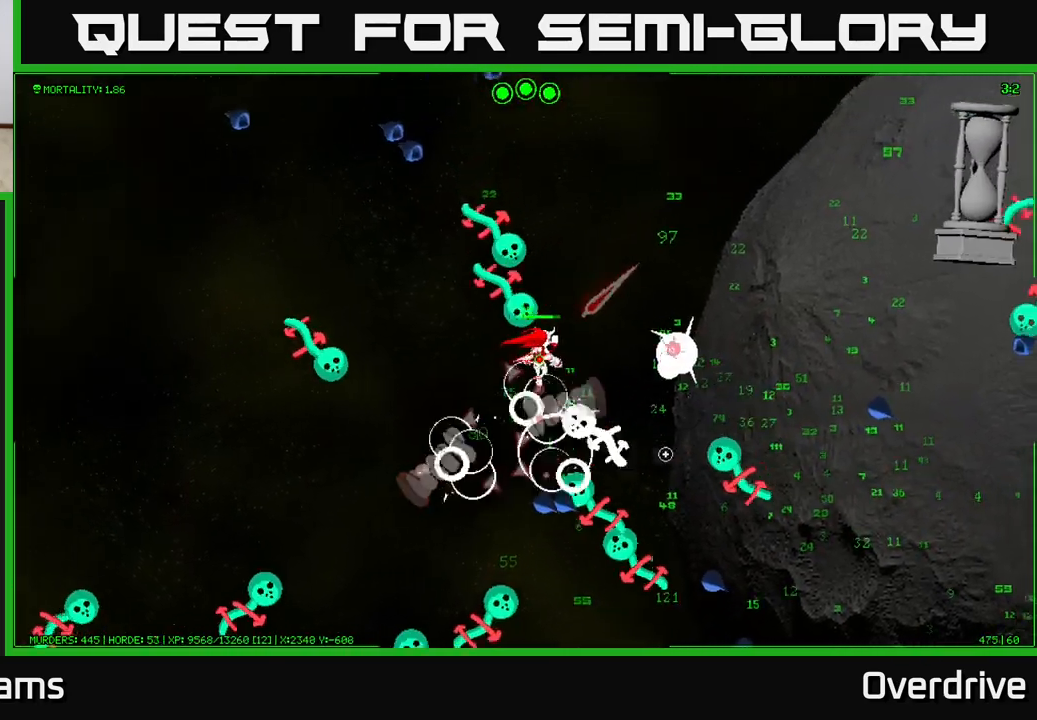
{"buttons": [], "left_stick": "up-right", "right_stick": "down", "events": [[483, "right_stick", "down"]]}
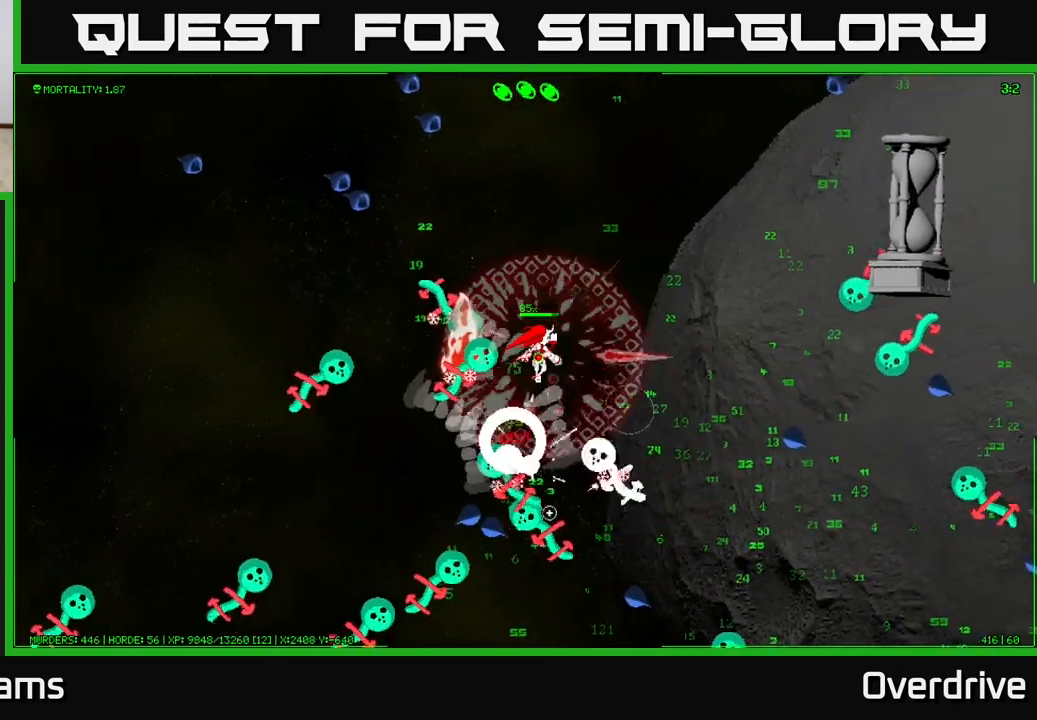
{"buttons": [], "left_stick": "right", "right_stick": "down", "events": [[50, "right_stick", "down-left"], [117, "left_stick", "right"], [367, "right_stick", "down"]]}
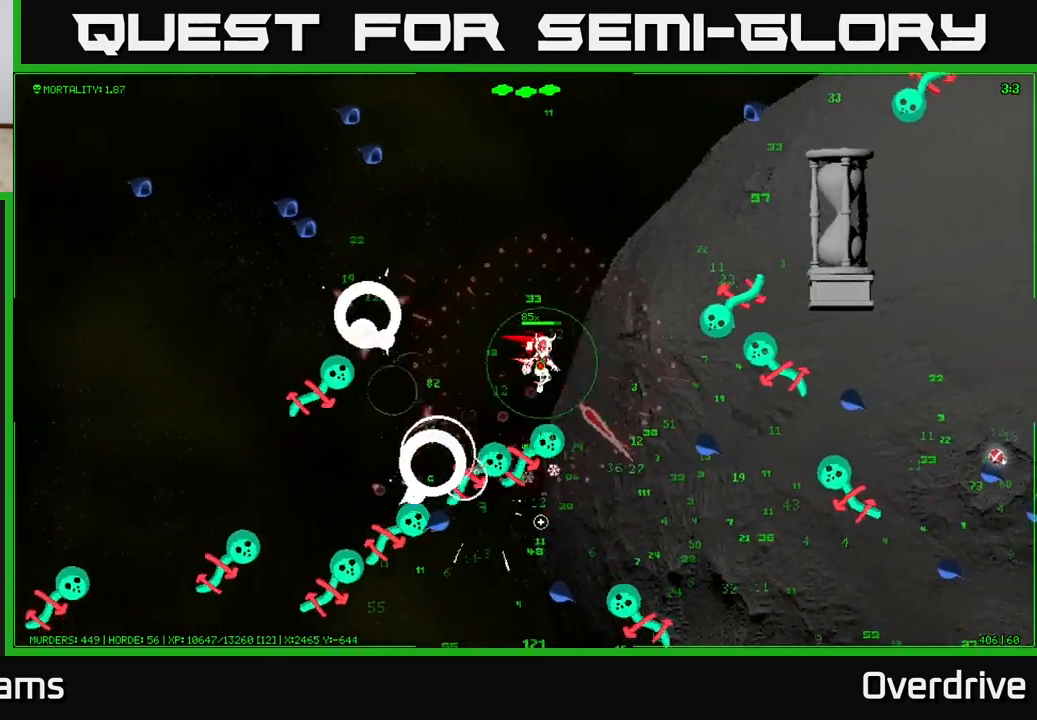
{"buttons": [], "left_stick": "down", "right_stick": "left", "events": [[133, "left_stick", "down-right"], [167, "right_stick", "down-left"], [333, "left_stick", "down"], [367, "right_stick", "left"]]}
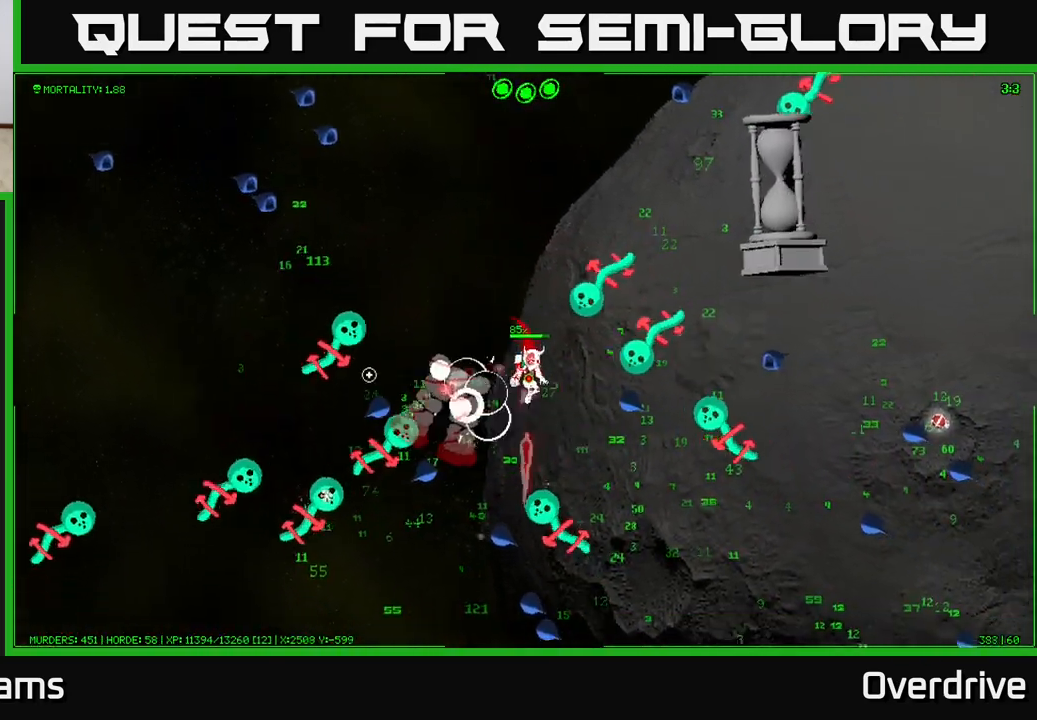
{"buttons": [], "left_stick": "down-right", "right_stick": "down-left", "events": [[33, "left_stick", "down-right"], [217, "right_stick", "down-left"]]}
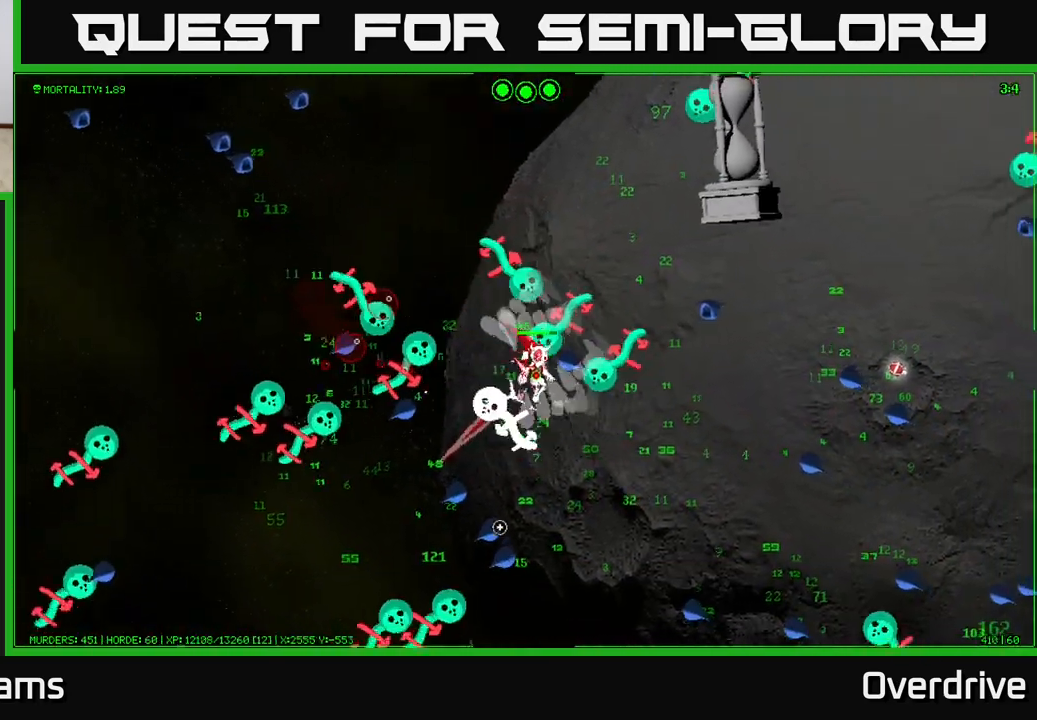
{"buttons": [], "left_stick": "down-right", "right_stick": "left", "events": [[283, "right_stick", "left"]]}
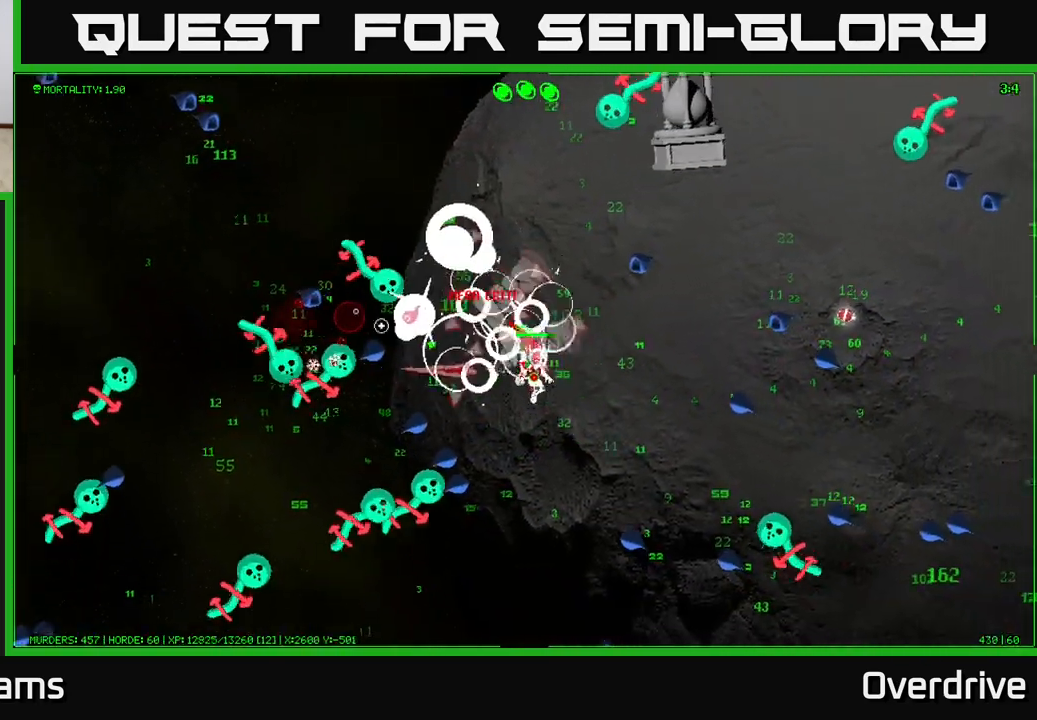
{"buttons": [], "left_stick": "up-right", "right_stick": "up-right", "events": [[17, "right_stick", "up-left"], [167, "left_stick", "right"], [250, "right_stick", "up-right"], [383, "left_stick", "up-right"]]}
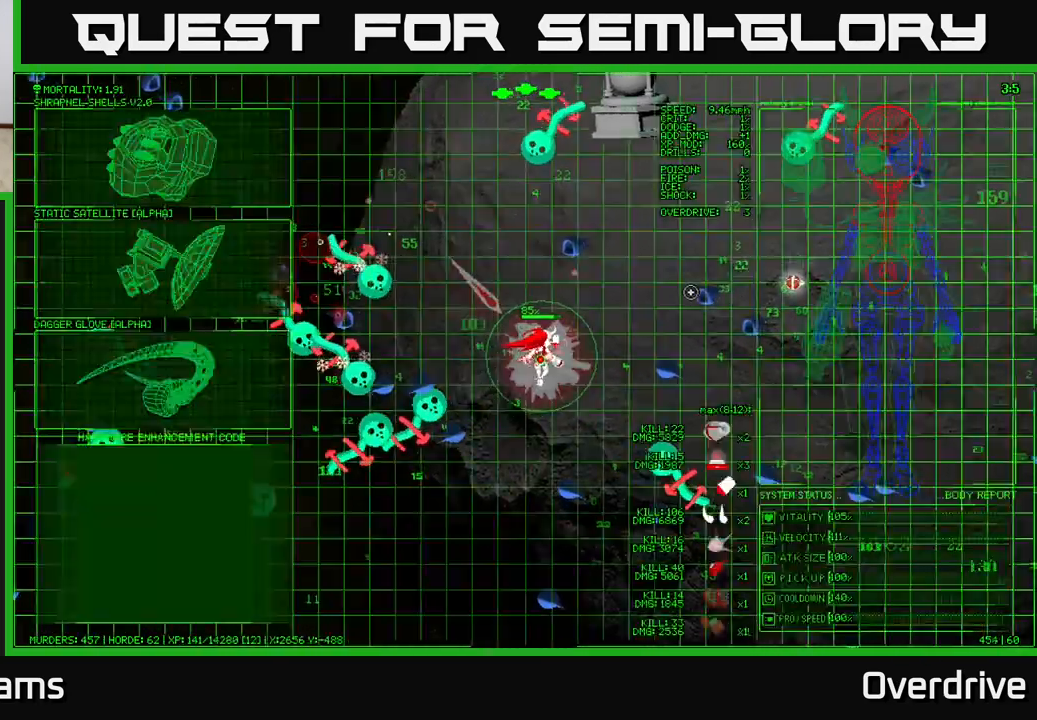
{"buttons": [], "left_stick": "up-right", "right_stick": "right", "events": [[83, "right_stick", "right"]]}
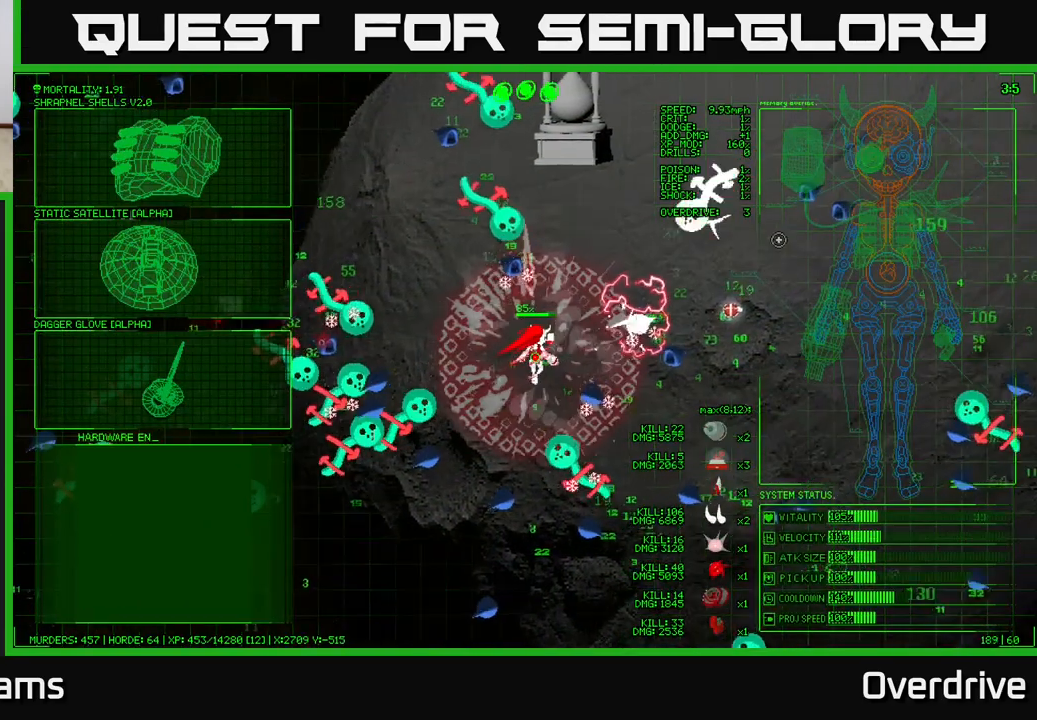
{"buttons": [], "left_stick": "right", "right_stick": "right", "events": [[417, "left_stick", "right"]]}
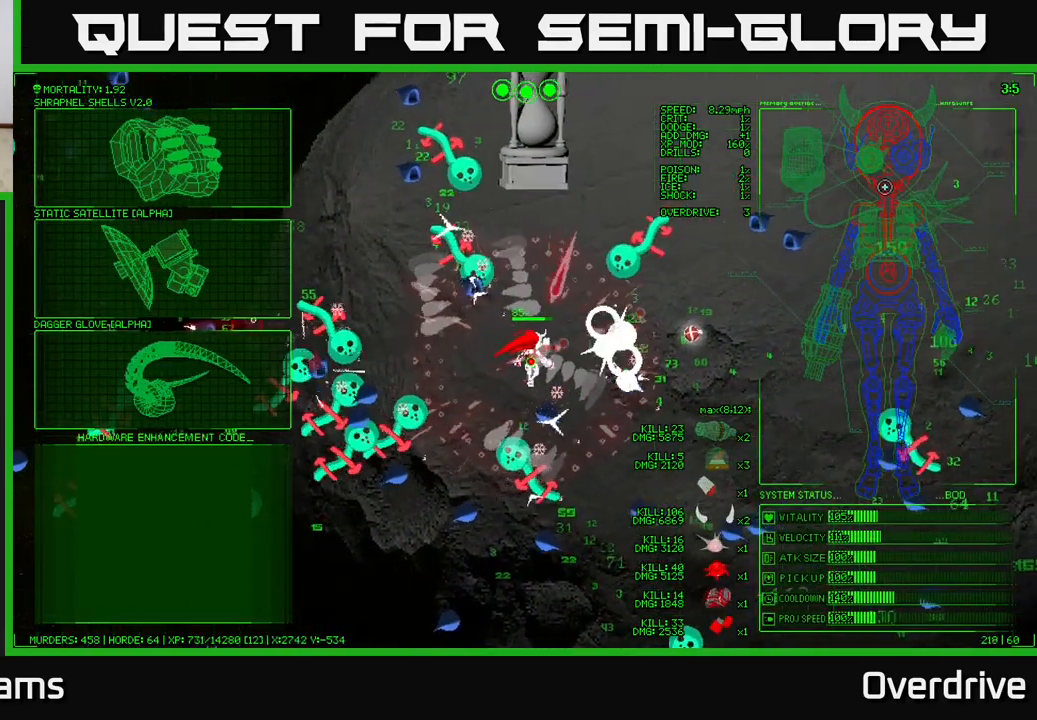
{"buttons": [], "left_stick": "right", "right_stick": "down-right", "events": [[283, "right_stick", "down-right"]]}
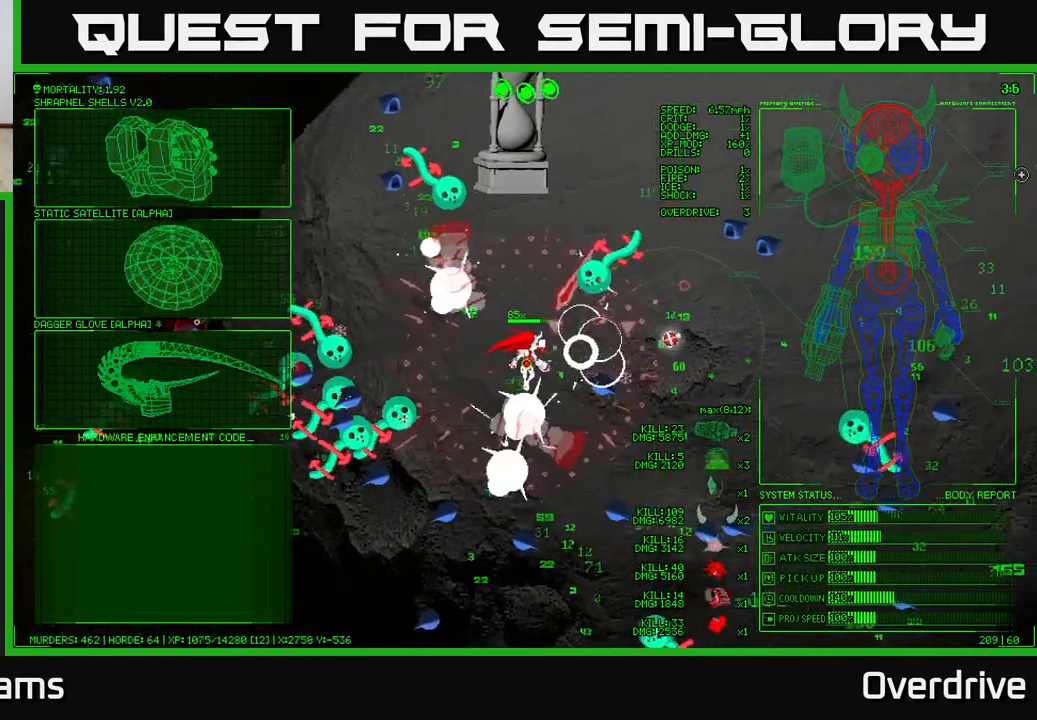
{"buttons": [], "left_stick": "up-left", "right_stick": "center", "events": [[17, "left_stick", "center"], [50, "right_stick", "center"], [167, "left_stick", "left"], [400, "left_stick", "up-left"]]}
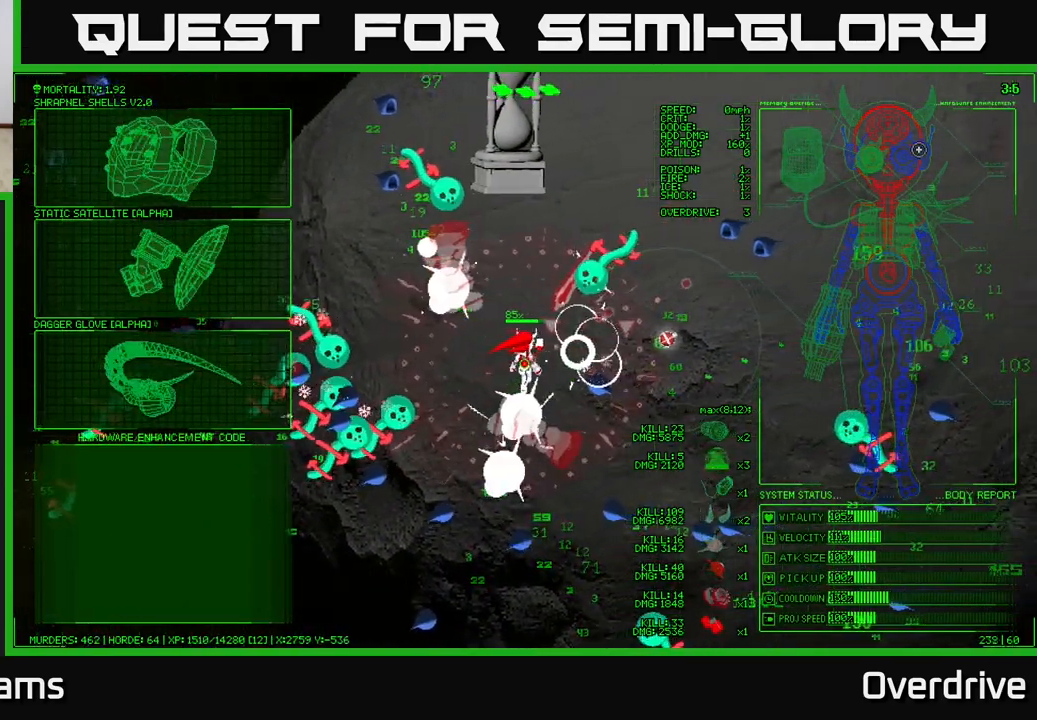
{"buttons": [], "left_stick": "down-left", "right_stick": "center", "events": [[33, "left_stick", "left"], [200, "left_stick", "down-left"]]}
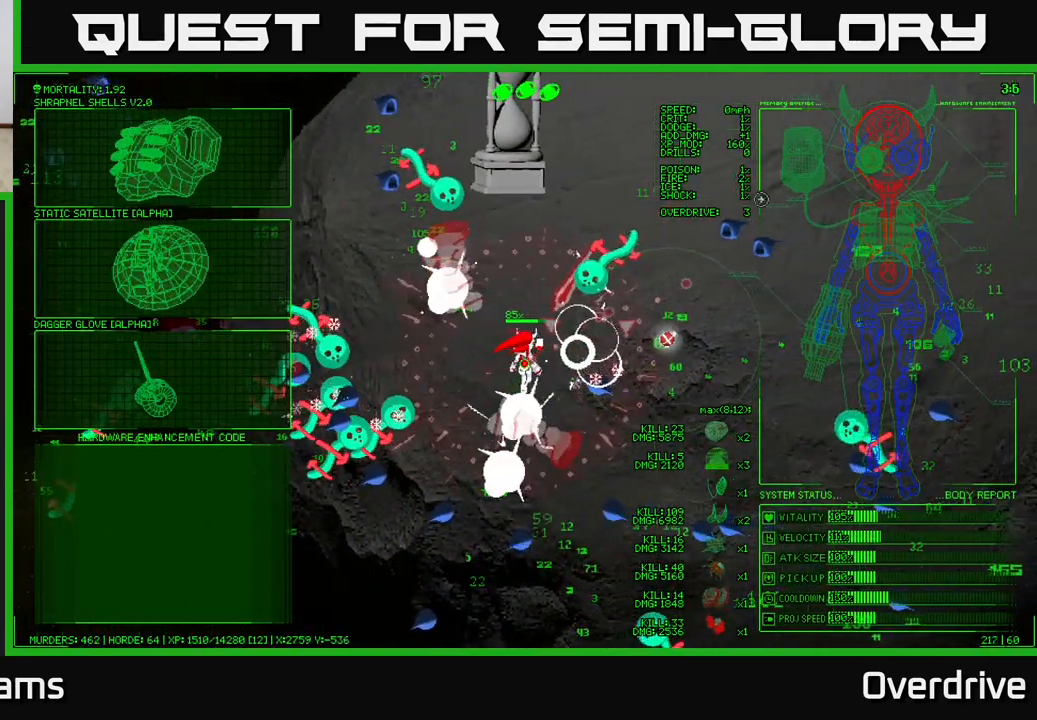
{"buttons": [], "left_stick": "left", "right_stick": "center", "events": [[33, "left_stick", "left"]]}
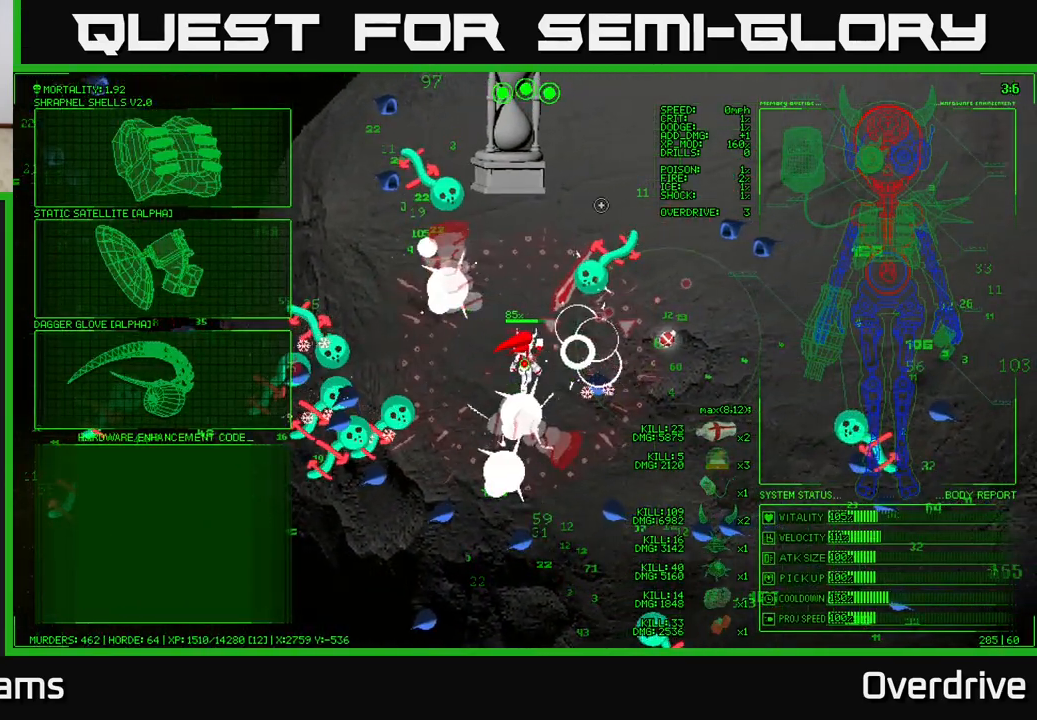
{"buttons": [], "left_stick": "down-left", "right_stick": "center", "events": [[383, "left_stick", "down-left"]]}
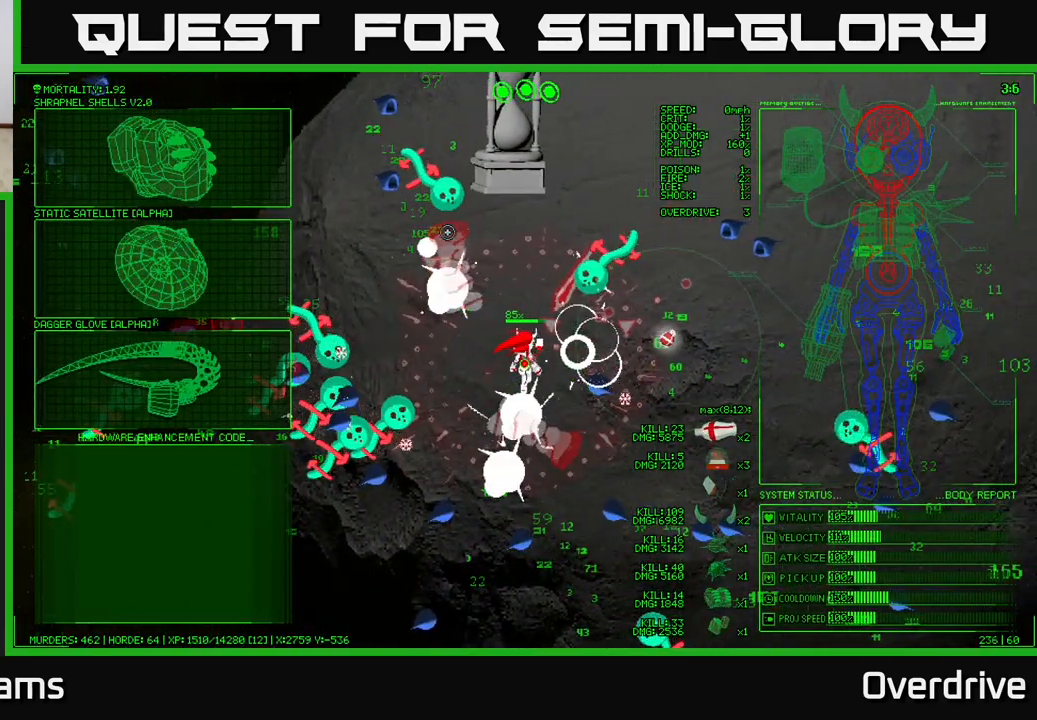
{"buttons": [], "left_stick": "left", "right_stick": "center", "events": [[167, "left_stick", "left"]]}
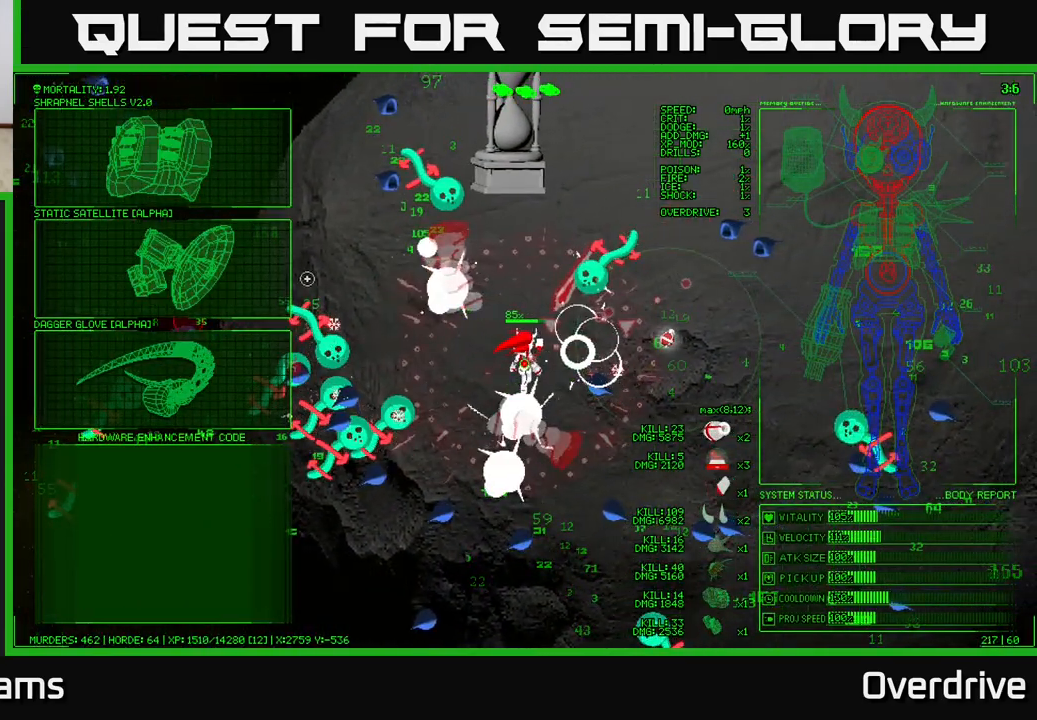
{"buttons": [], "left_stick": "center", "right_stick": "center", "events": [[83, "left_stick", "center"]]}